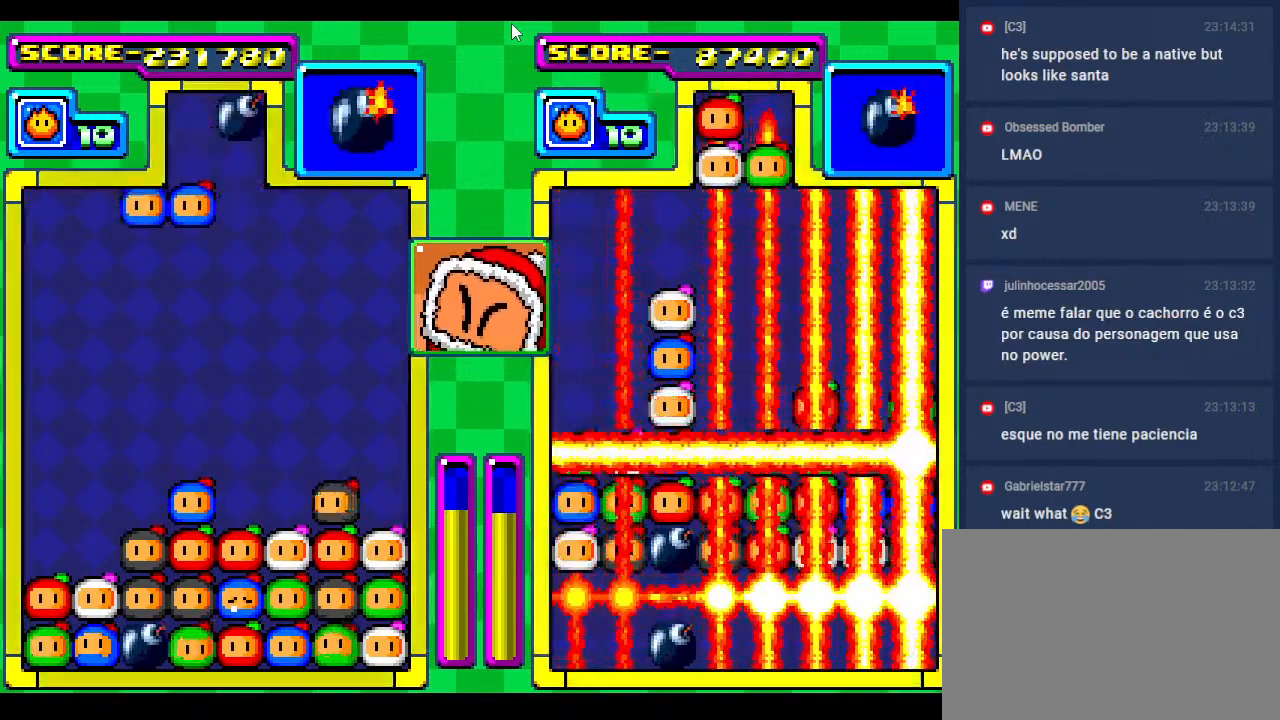
Gameplay with a controller; each line is a JSON object with the inputs held at the frame after it. "events" lists button and stick changes between this image and that frame as [ms after this image, input, new state], when the widget could be followed in between. Not read: L3 R3 other_buttons.
{"buttons": ["DPAD_DOWN"], "events": [[17, "DPAD_LEFT", "up"], [183, "DPAD_RIGHT", "down"], [267, "DPAD_RIGHT", "up"], [483, "DPAD_DOWN", "down"]]}
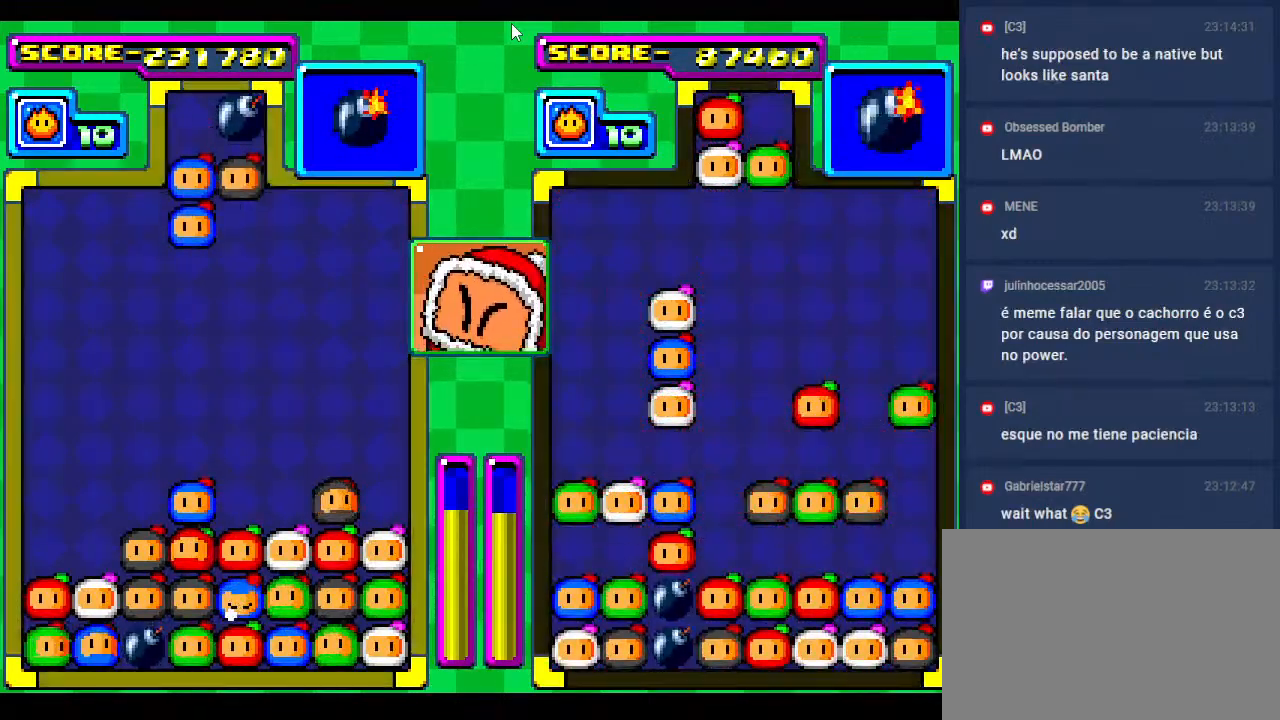
{"buttons": [], "events": [[433, "DPAD_DOWN", "up"]]}
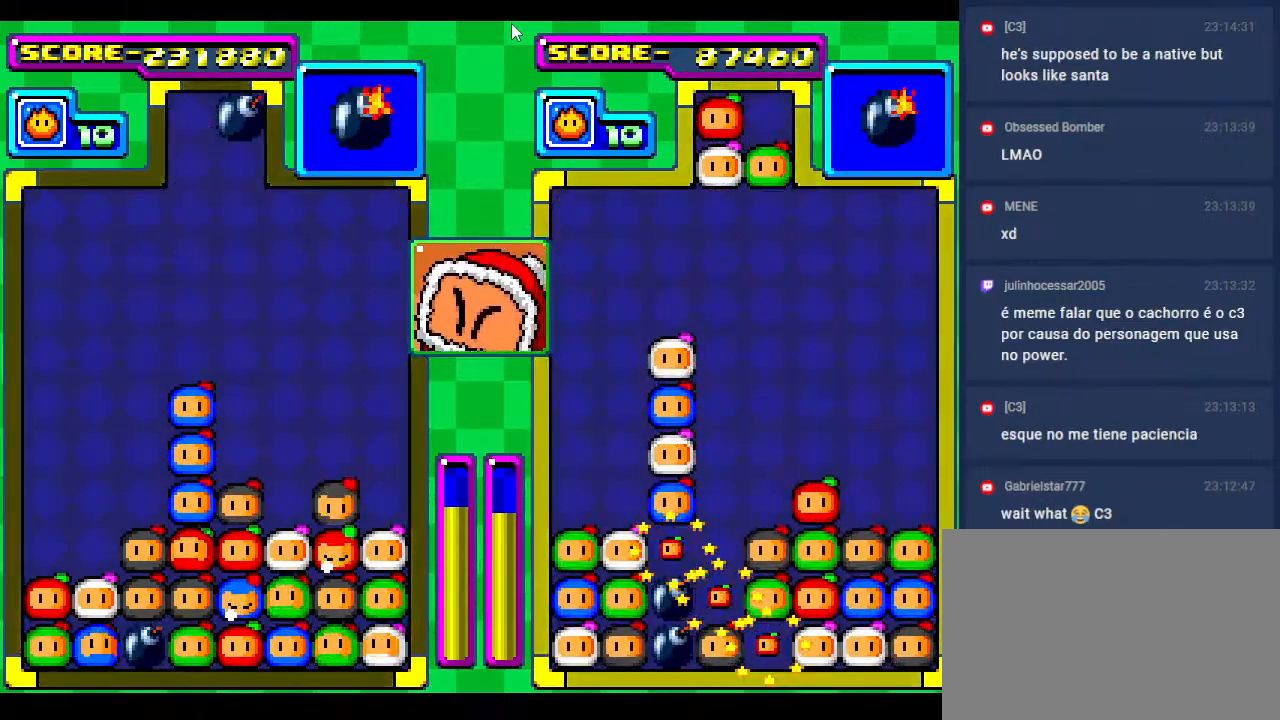
{"buttons": ["DPAD_DOWN"], "events": [[400, "DPAD_DOWN", "down"]]}
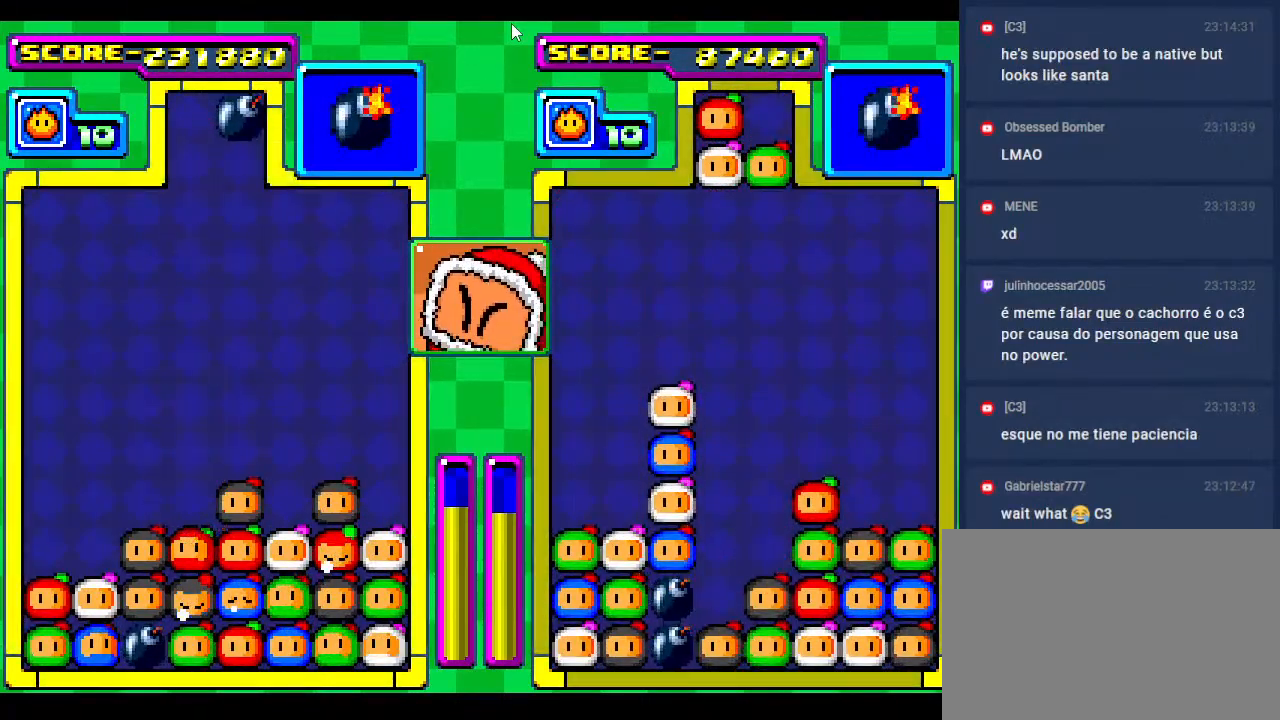
{"buttons": [], "events": [[100, "DPAD_DOWN", "up"], [250, "DPAD_DOWN", "down"], [300, "DPAD_LEFT", "down"], [400, "DPAD_DOWN", "up"], [450, "DPAD_LEFT", "up"]]}
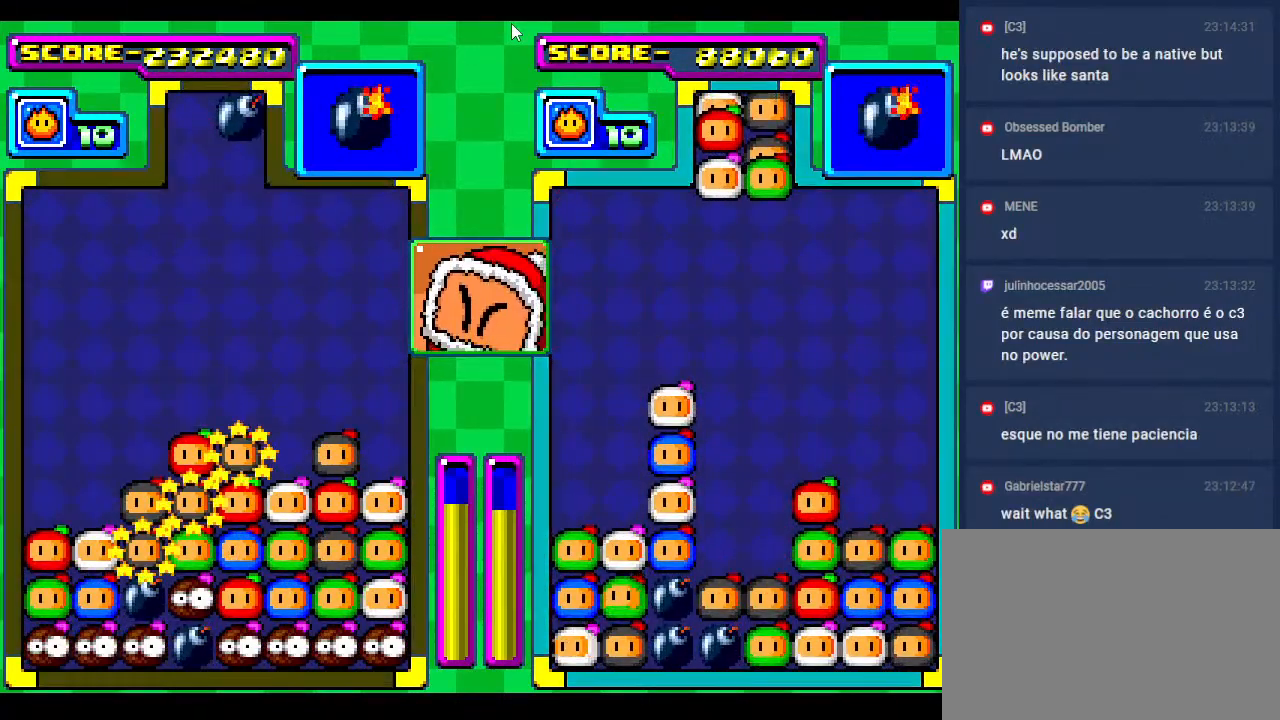
{"buttons": [], "events": [[33, "DPAD_LEFT", "down"], [167, "DPAD_LEFT", "up"], [183, "DPAD_DOWN", "down"], [333, "DPAD_LEFT", "down"], [350, "DPAD_DOWN", "up"], [467, "DPAD_LEFT", "up"]]}
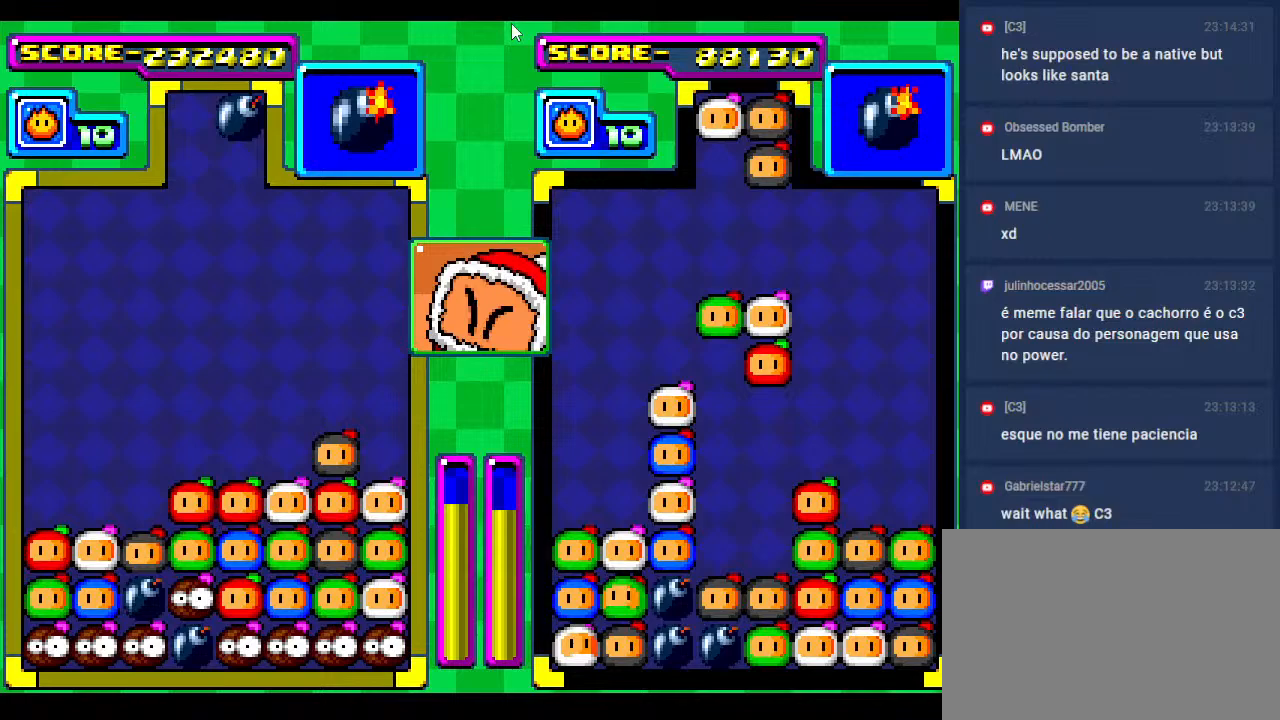
{"buttons": ["DPAD_DOWN"], "events": [[67, "DPAD_DOWN", "down"], [250, "DPAD_DOWN", "up"], [433, "DPAD_DOWN", "down"]]}
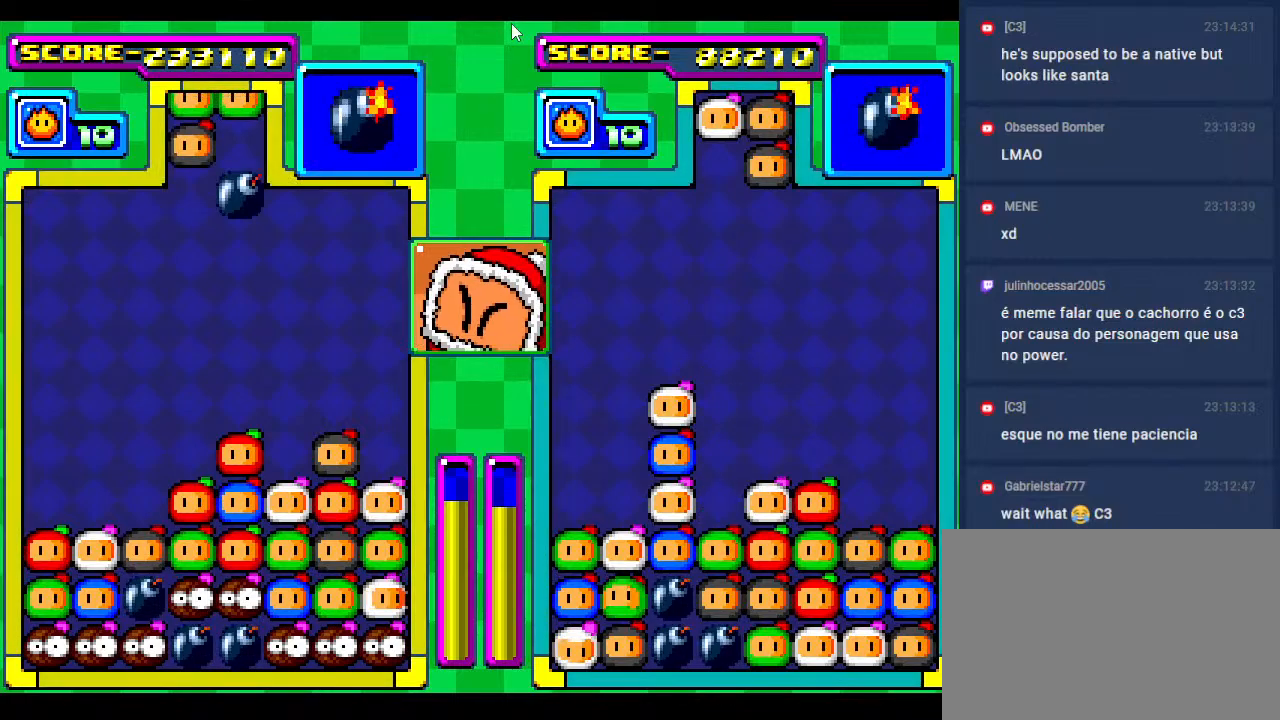
{"buttons": ["DPAD_LEFT"], "events": [[117, "DPAD_DOWN", "up"], [217, "DPAD_LEFT", "down"], [350, "DPAD_LEFT", "up"], [450, "DPAD_LEFT", "down"]]}
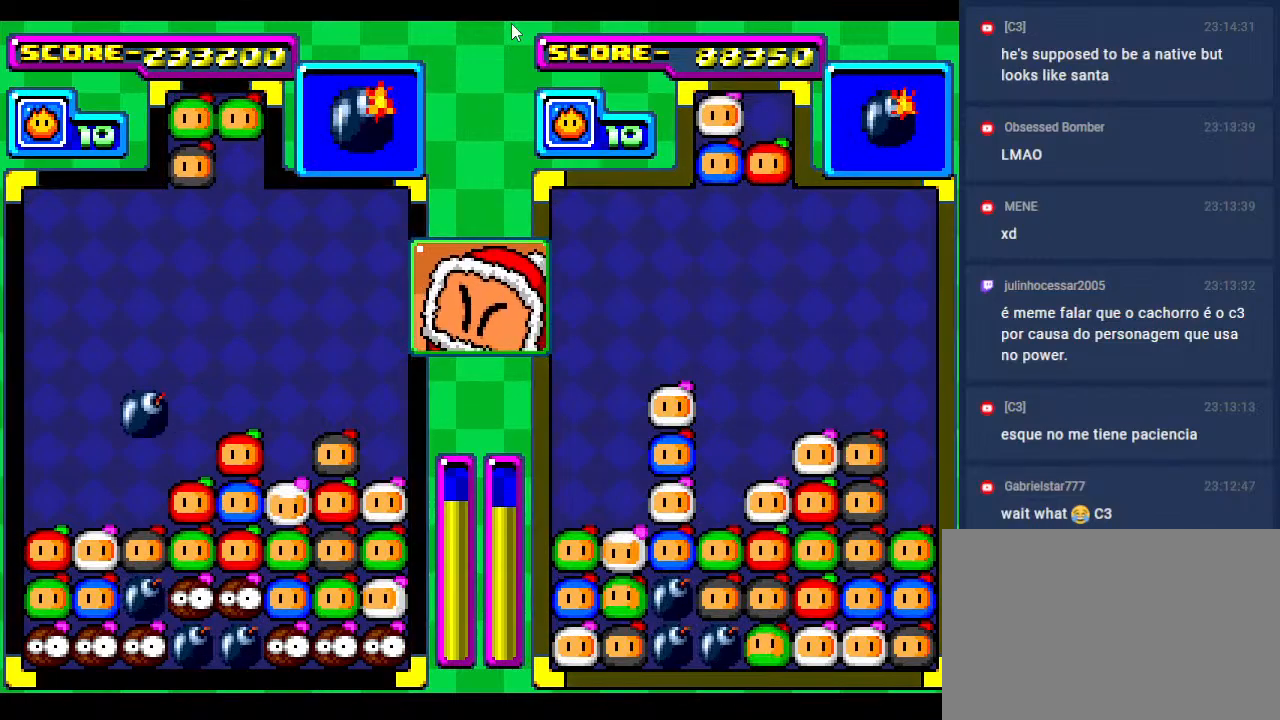
{"buttons": ["DPAD_DOWN"], "events": [[83, "DPAD_LEFT", "up"], [167, "DPAD_LEFT", "down"], [333, "DPAD_LEFT", "up"], [383, "DPAD_DOWN", "down"]]}
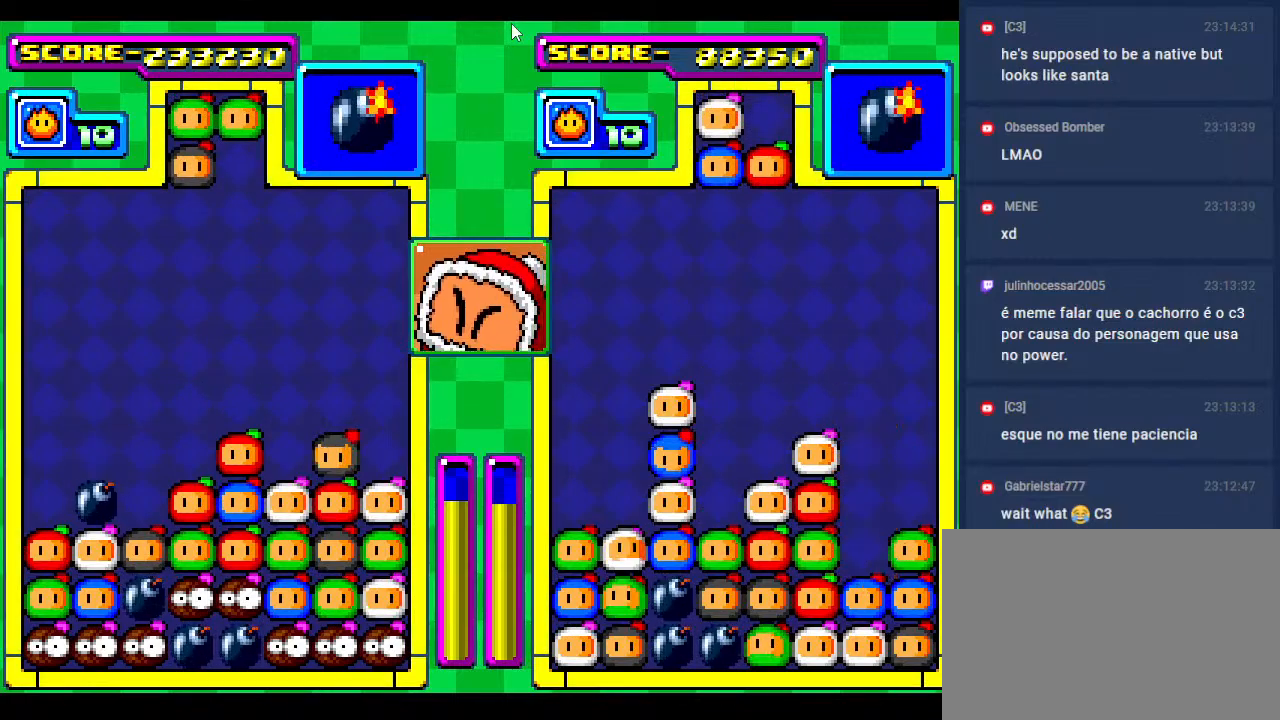
{"buttons": ["DPAD_RIGHT"], "events": [[67, "DPAD_DOWN", "up"], [417, "DPAD_RIGHT", "down"]]}
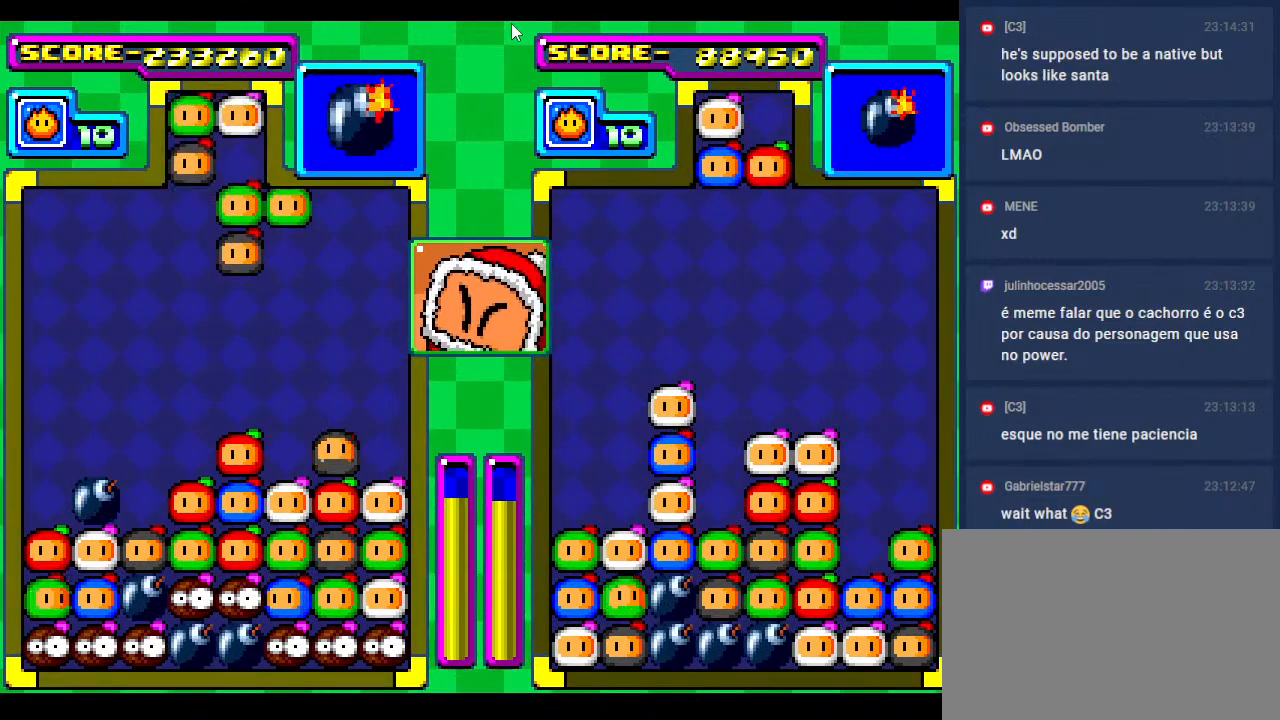
{"buttons": ["DPAD_RIGHT"], "events": [[17, "DPAD_RIGHT", "up"], [150, "DPAD_RIGHT", "down"], [250, "DPAD_RIGHT", "up"], [450, "DPAD_RIGHT", "down"]]}
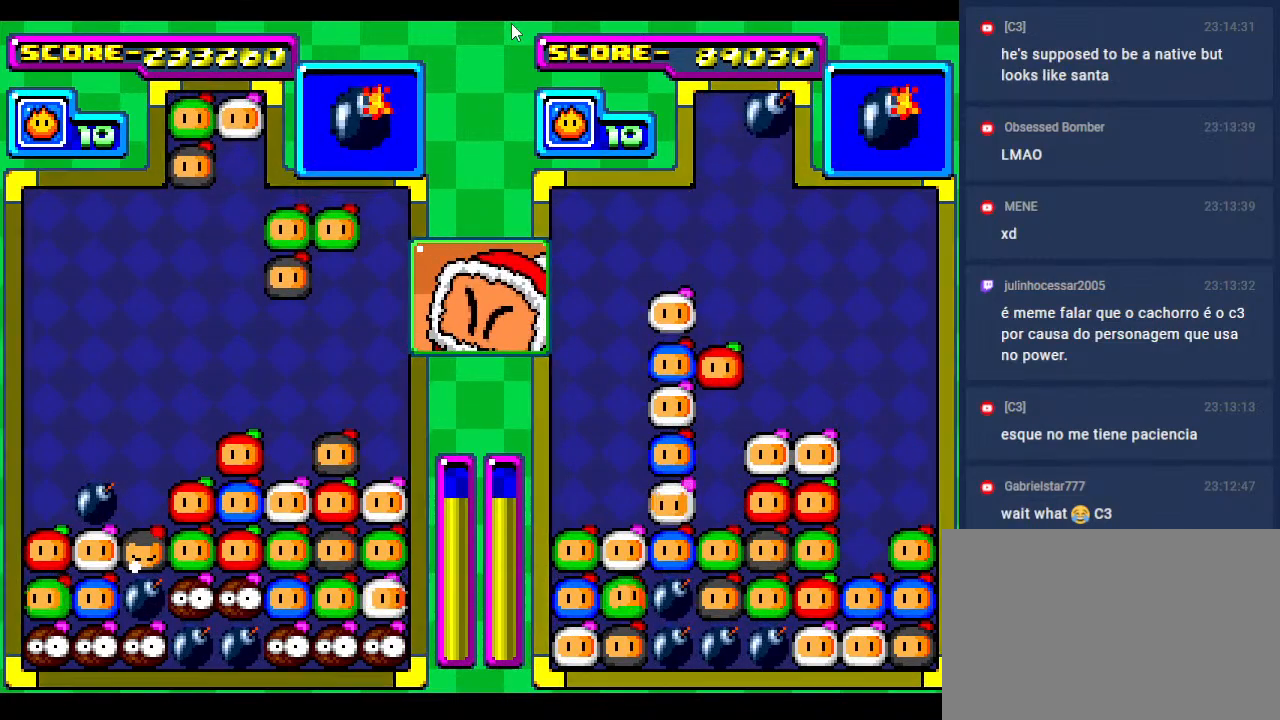
{"buttons": [], "events": [[117, "DPAD_RIGHT", "up"]]}
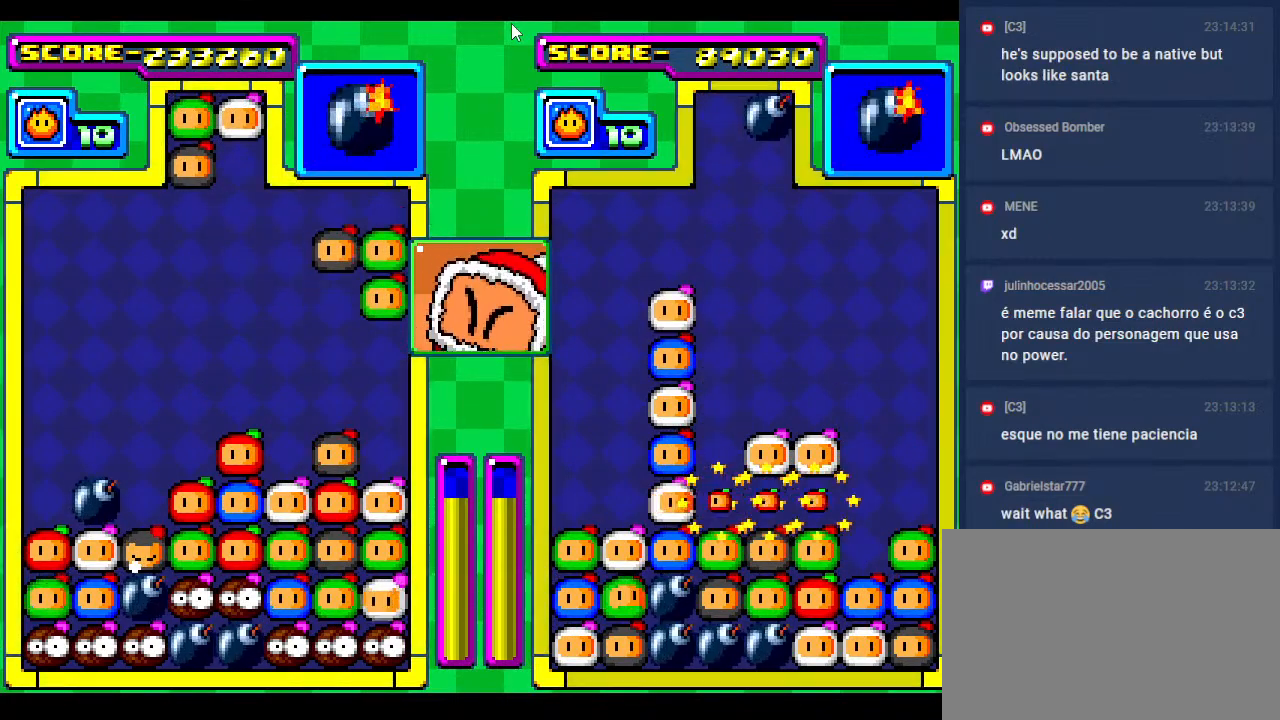
{"buttons": ["DPAD_DOWN"], "events": [[167, "DPAD_LEFT", "down"], [267, "DPAD_LEFT", "up"], [450, "DPAD_DOWN", "down"]]}
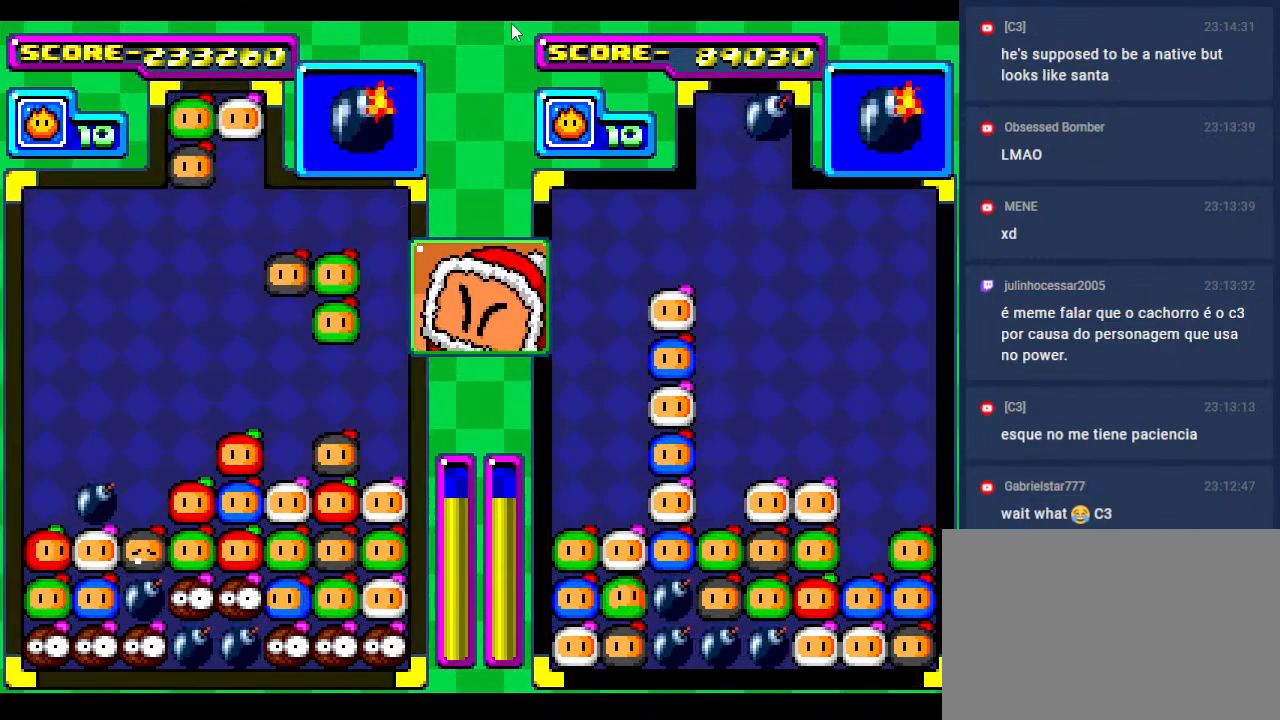
{"buttons": [], "events": [[283, "DPAD_DOWN", "up"]]}
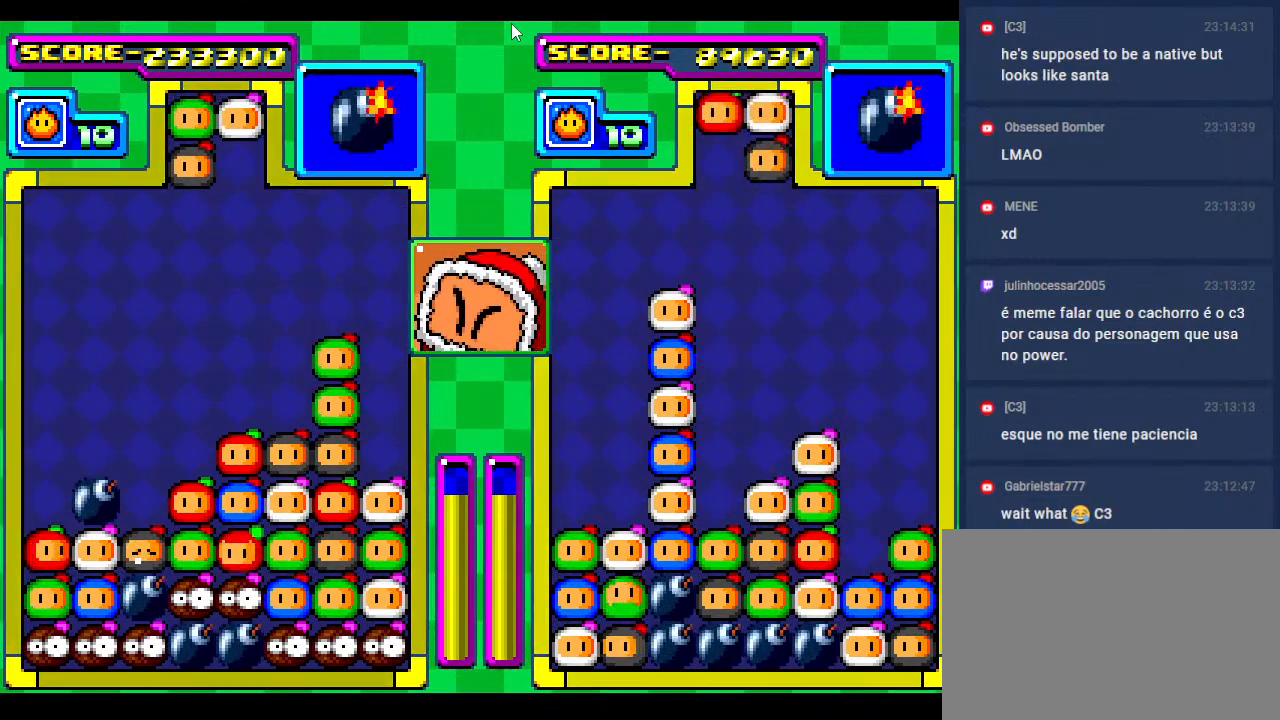
{"buttons": [], "events": []}
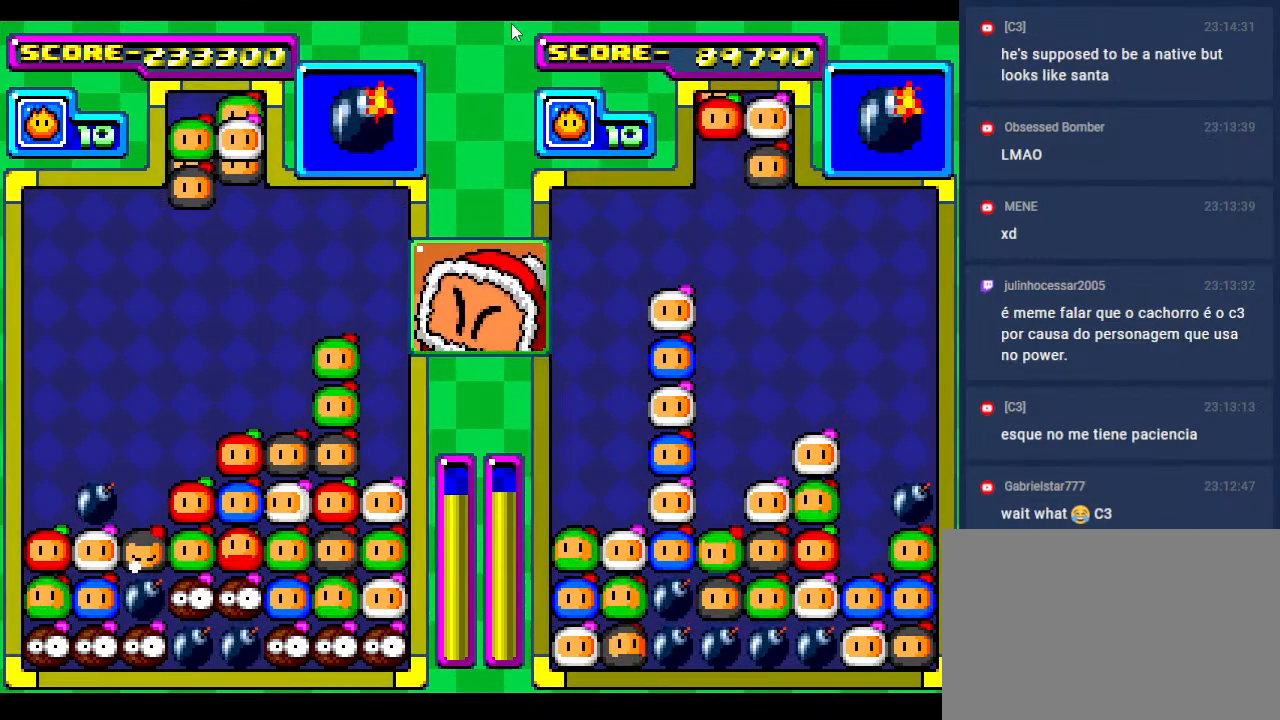
{"buttons": ["DPAD_RIGHT"], "events": [[267, "DPAD_RIGHT", "down"], [333, "DPAD_RIGHT", "up"], [483, "DPAD_RIGHT", "down"]]}
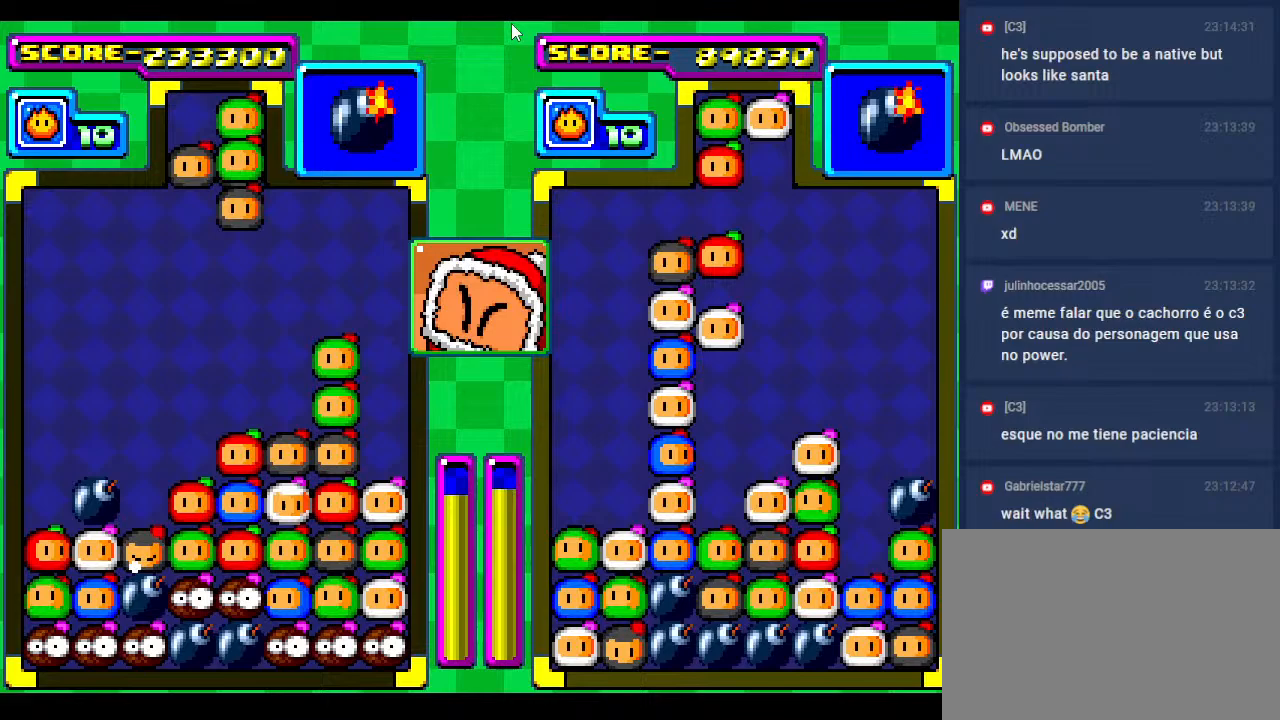
{"buttons": [], "events": [[133, "DPAD_RIGHT", "up"]]}
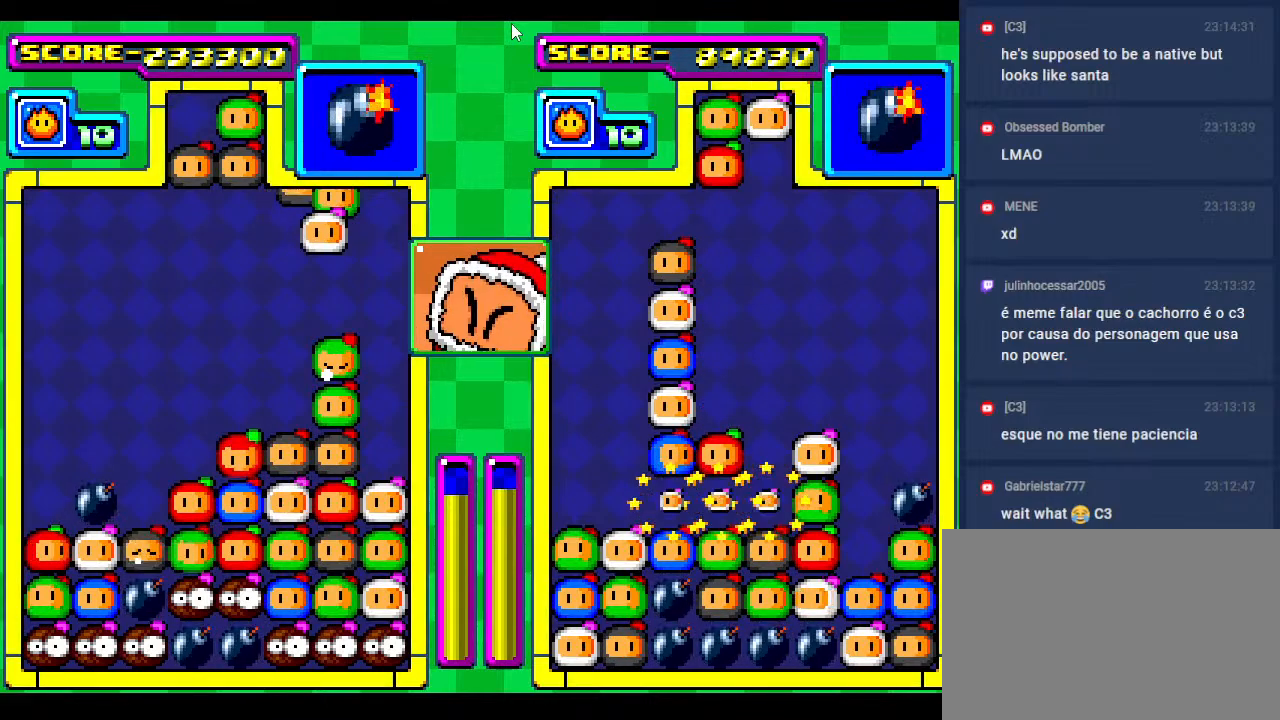
{"buttons": ["DPAD_DOWN"], "events": [[233, "DPAD_DOWN", "down"]]}
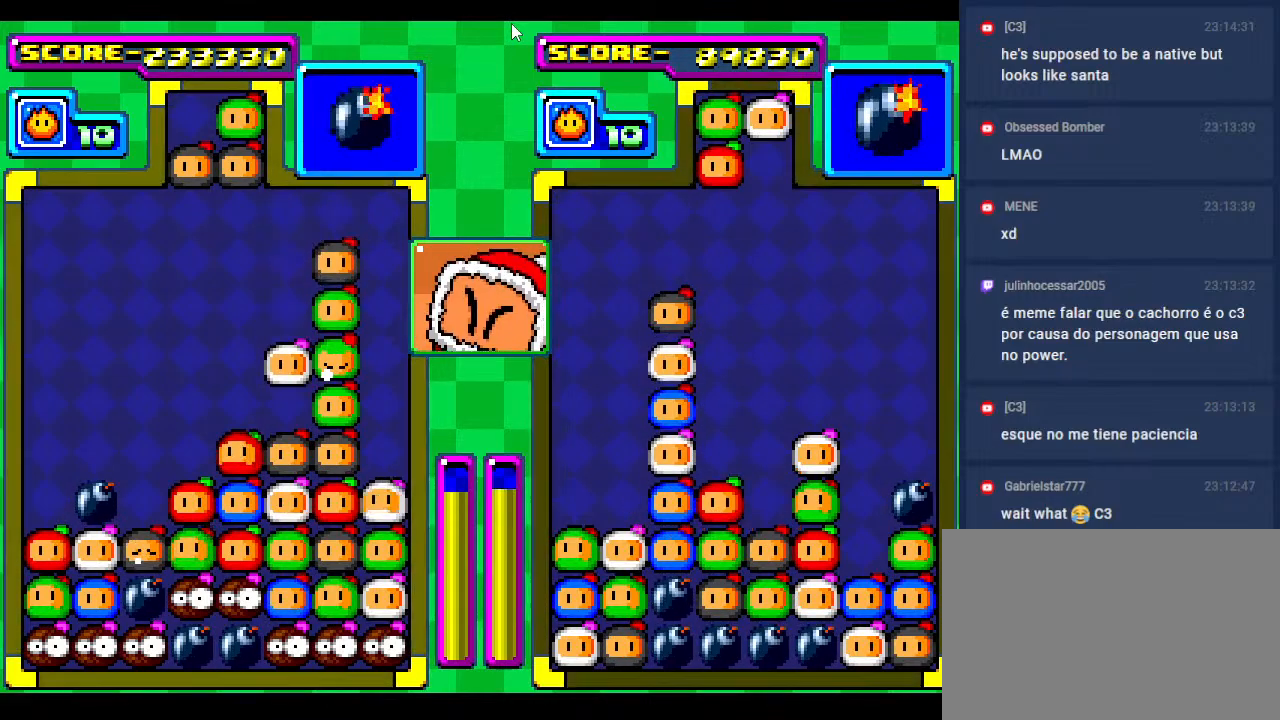
{"buttons": [], "events": [[183, "DPAD_DOWN", "up"]]}
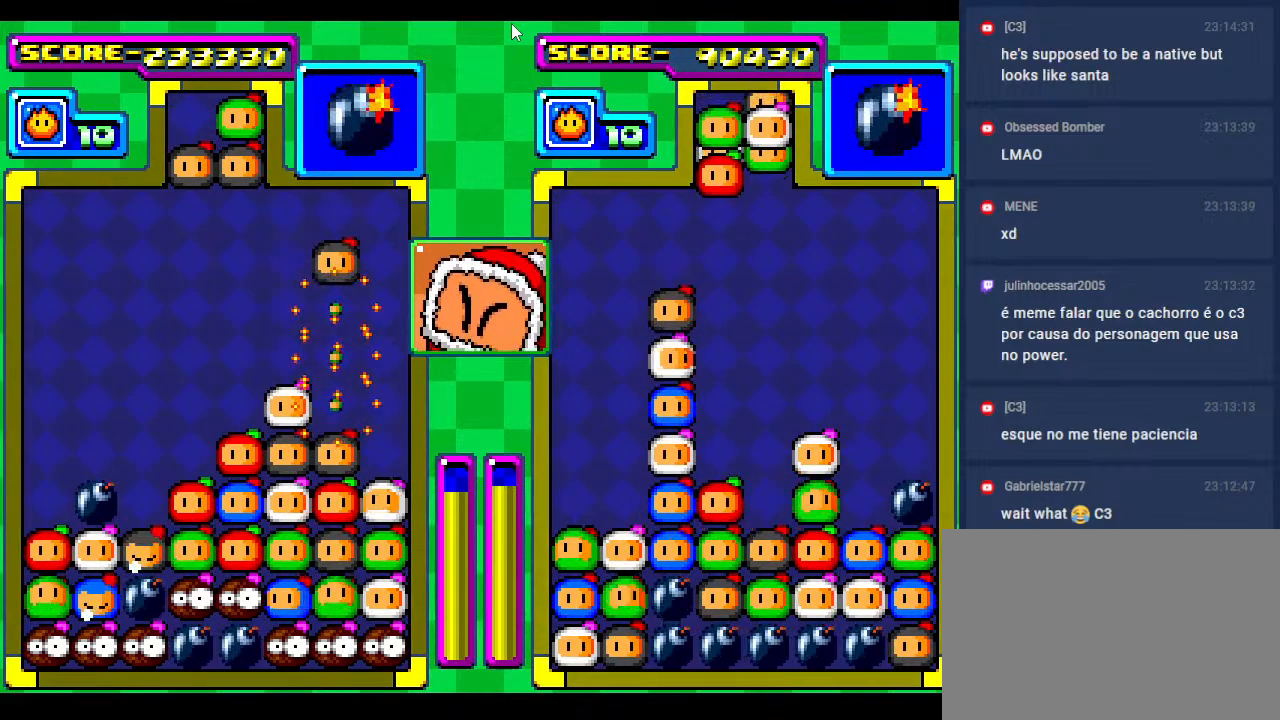
{"buttons": [], "events": []}
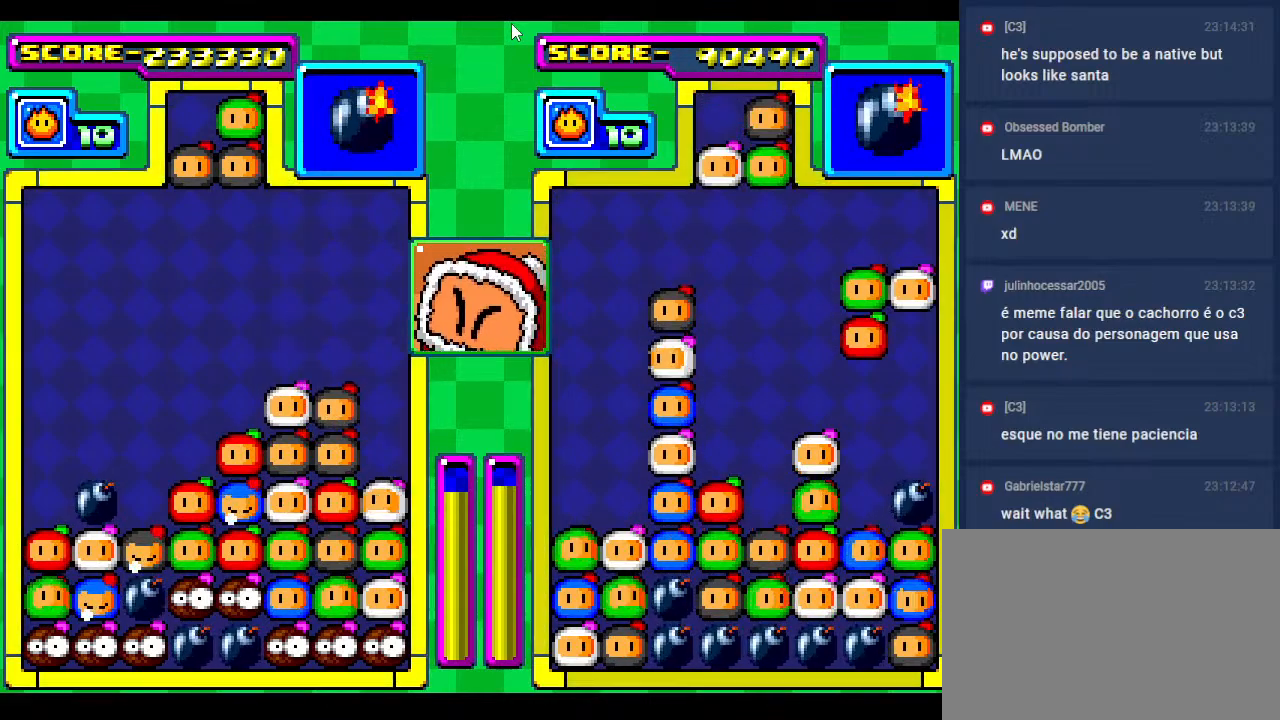
{"buttons": ["DPAD_RIGHT"], "events": [[167, "DPAD_RIGHT", "down"], [250, "DPAD_RIGHT", "up"], [383, "DPAD_RIGHT", "down"]]}
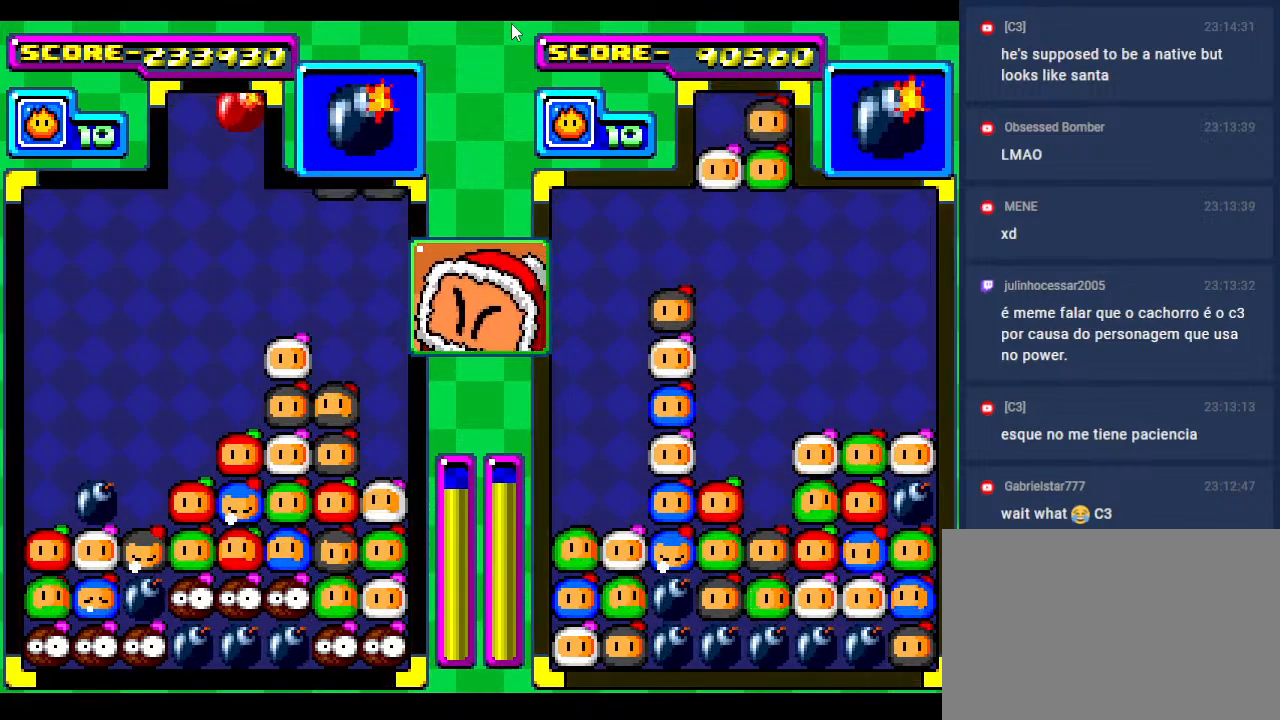
{"buttons": [], "events": [[67, "DPAD_RIGHT", "up"]]}
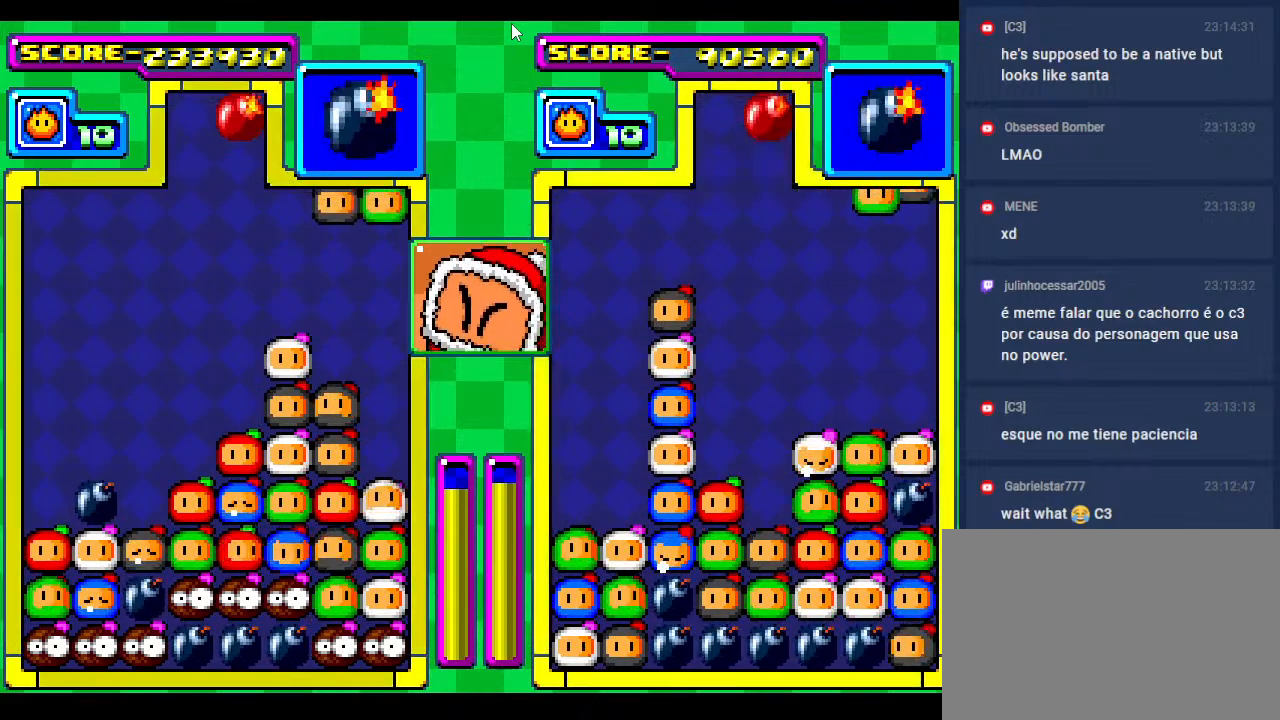
{"buttons": [], "events": [[83, "DPAD_DOWN", "down"], [450, "DPAD_DOWN", "up"]]}
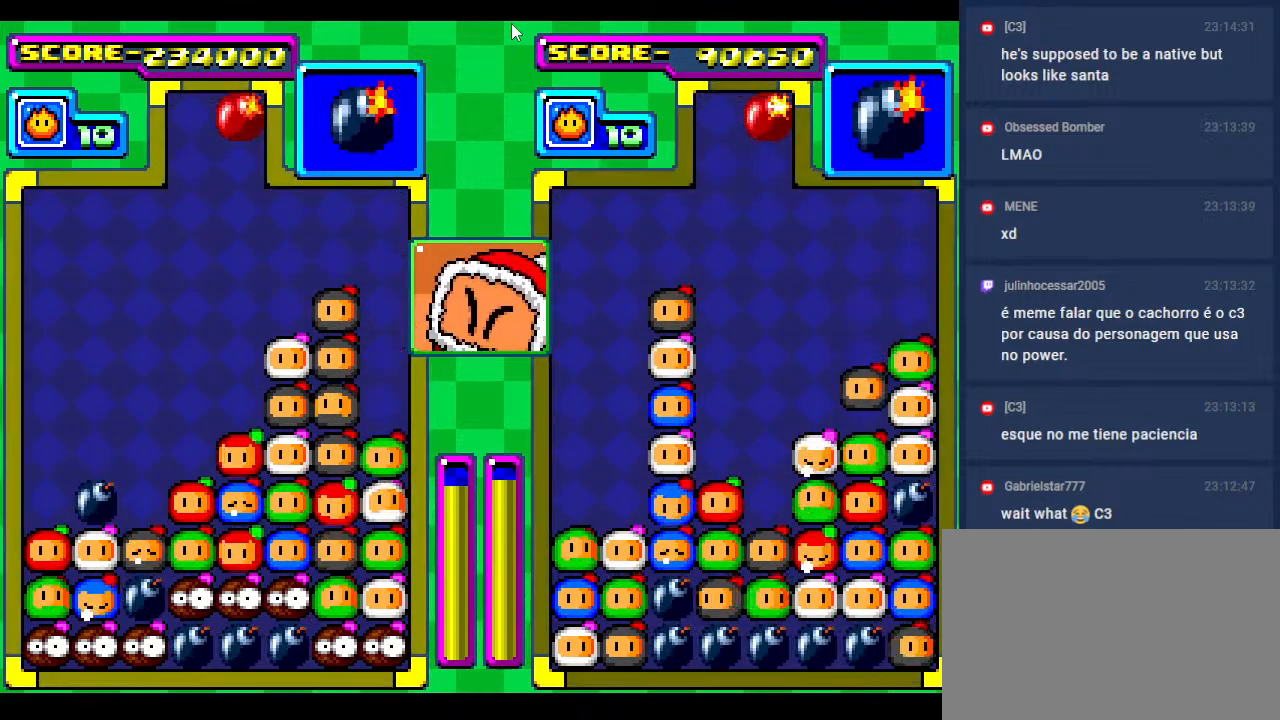
{"buttons": ["DPAD_DOWN"], "events": [[50, "DPAD_DOWN", "down"]]}
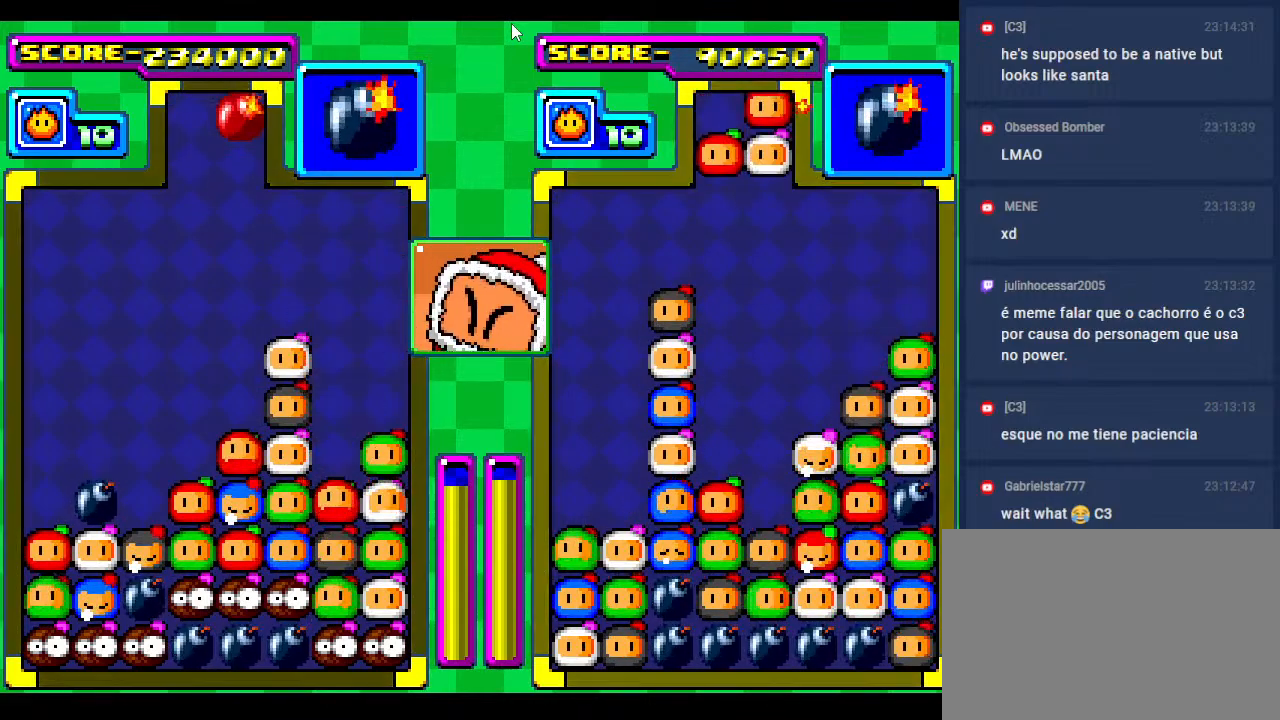
{"buttons": ["DPAD_DOWN"], "events": [[217, "DPAD_DOWN", "up"], [400, "DPAD_DOWN", "down"]]}
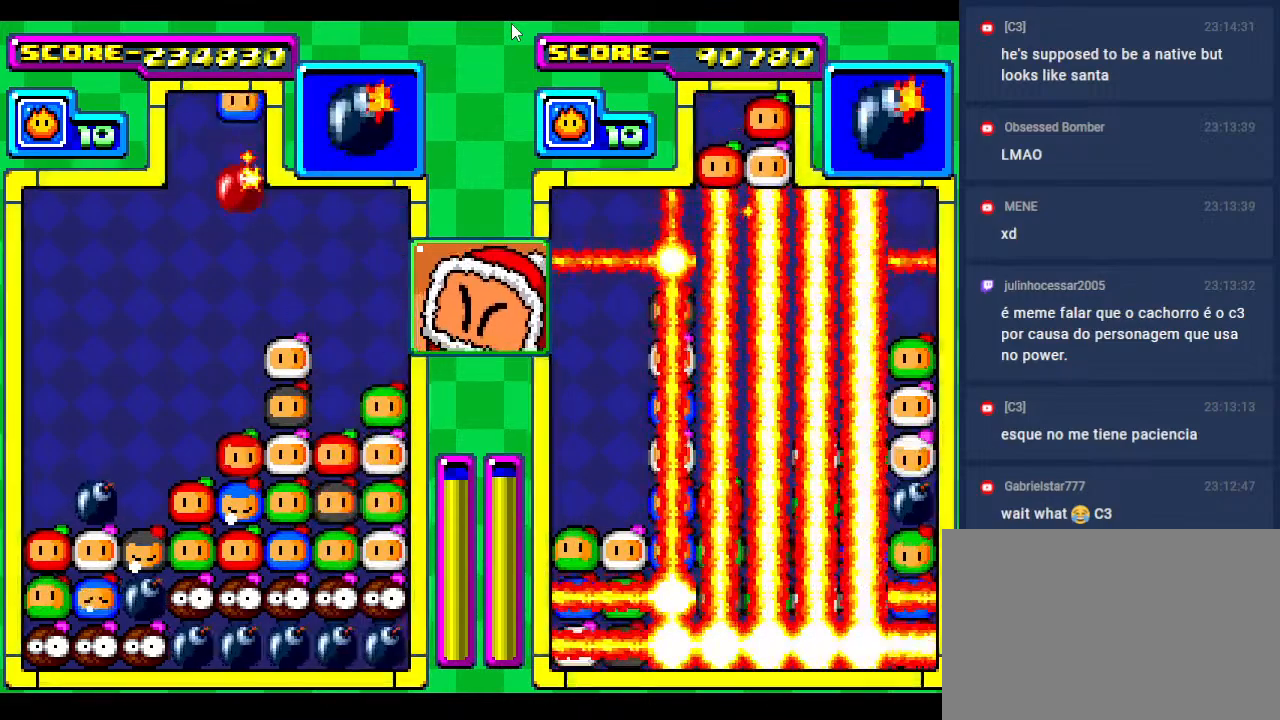
{"buttons": ["DPAD_DOWN"], "events": [[17, "DPAD_LEFT", "down"], [50, "DPAD_DOWN", "up"], [167, "DPAD_LEFT", "up"], [183, "DPAD_DOWN", "down"]]}
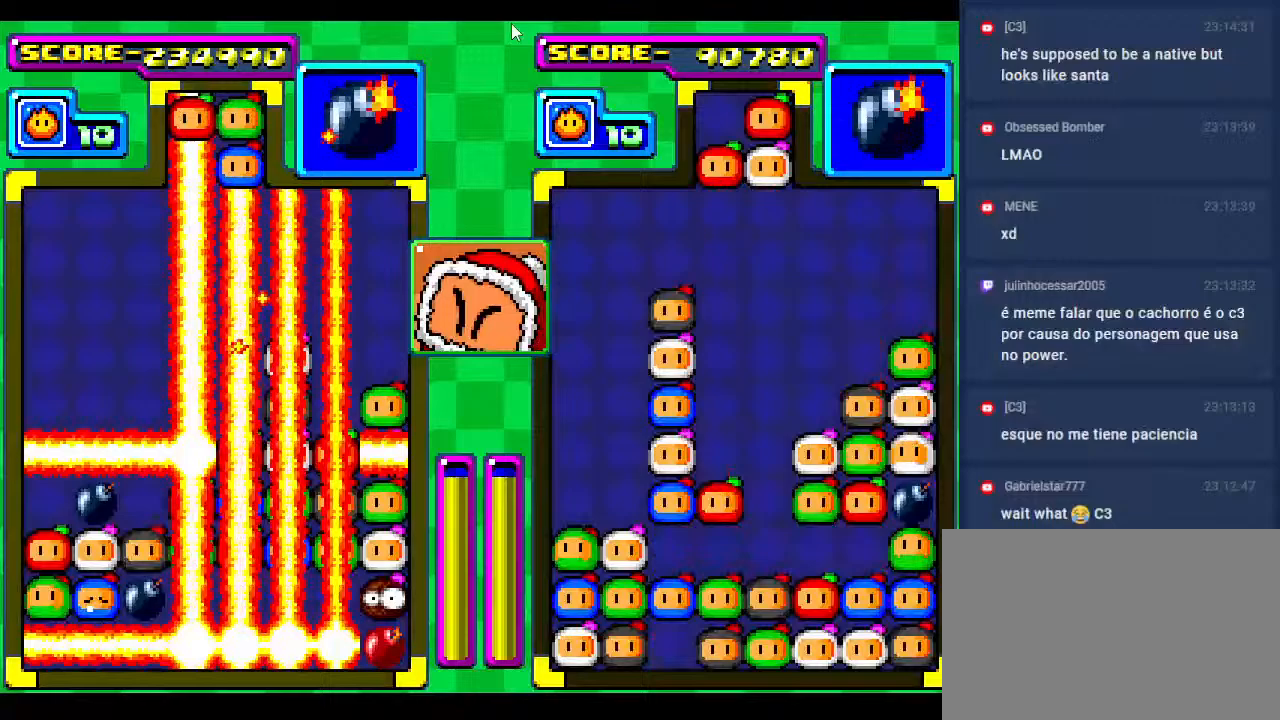
{"buttons": ["DPAD_DOWN"], "events": [[133, "DPAD_DOWN", "up"], [250, "DPAD_DOWN", "down"]]}
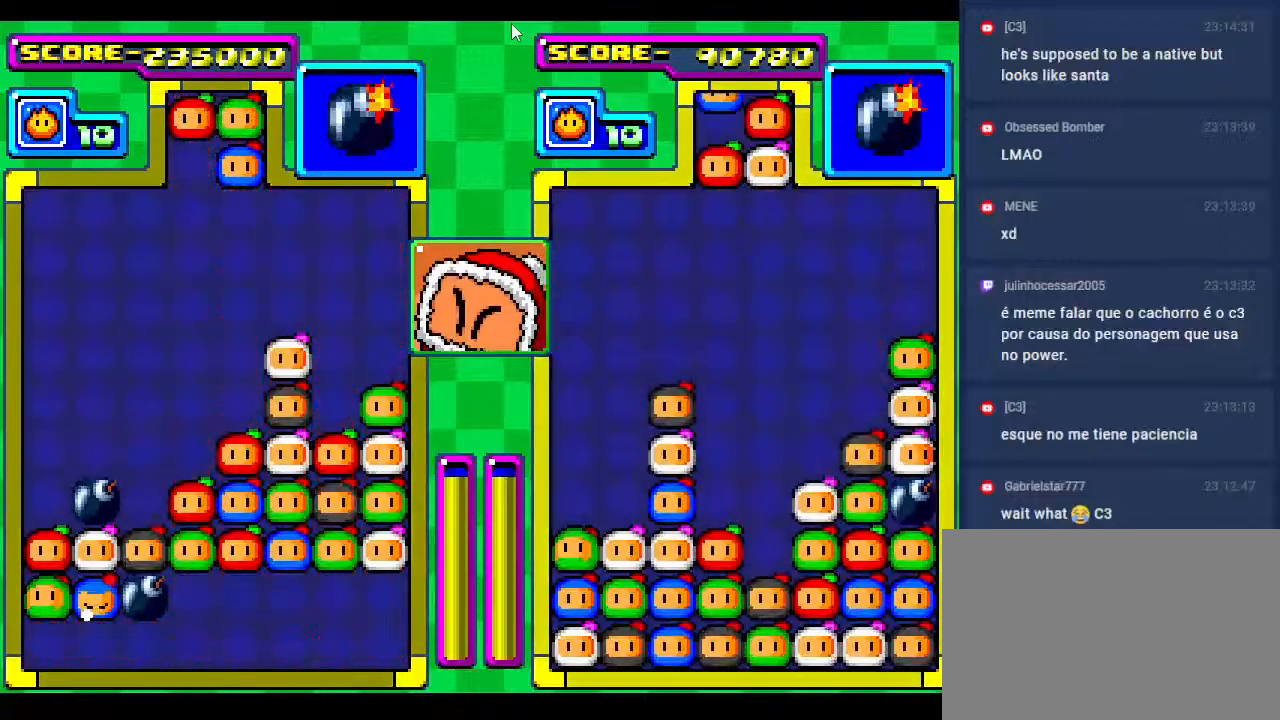
{"buttons": [], "events": [[33, "DPAD_DOWN", "up"]]}
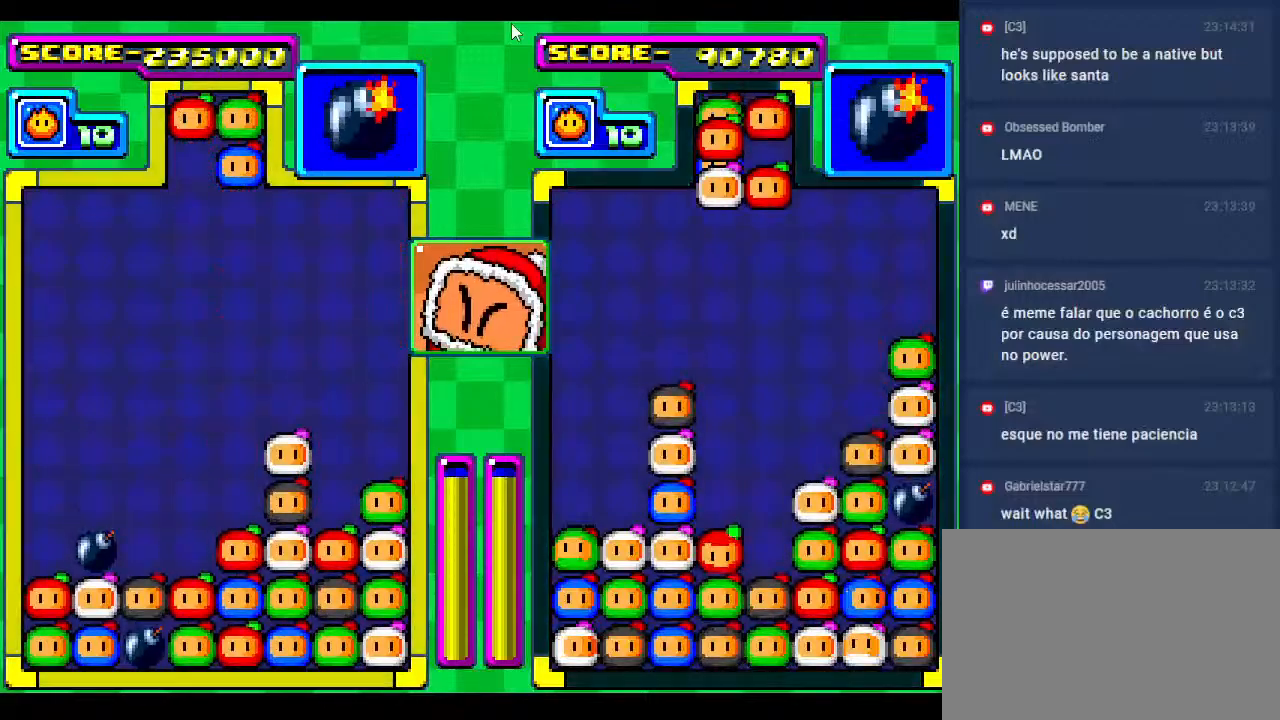
{"buttons": [], "events": []}
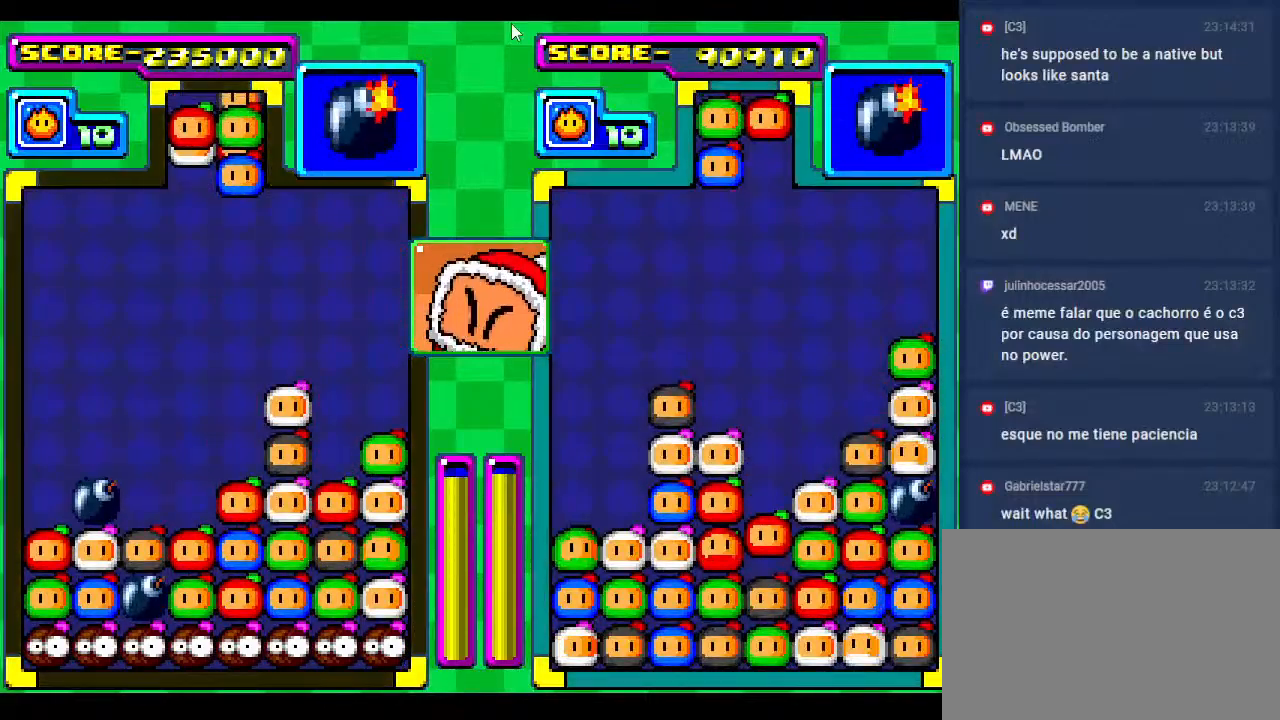
{"buttons": [], "events": [[100, "DPAD_DOWN", "down"], [217, "DPAD_LEFT", "down"], [267, "DPAD_DOWN", "up"], [333, "DPAD_LEFT", "up"]]}